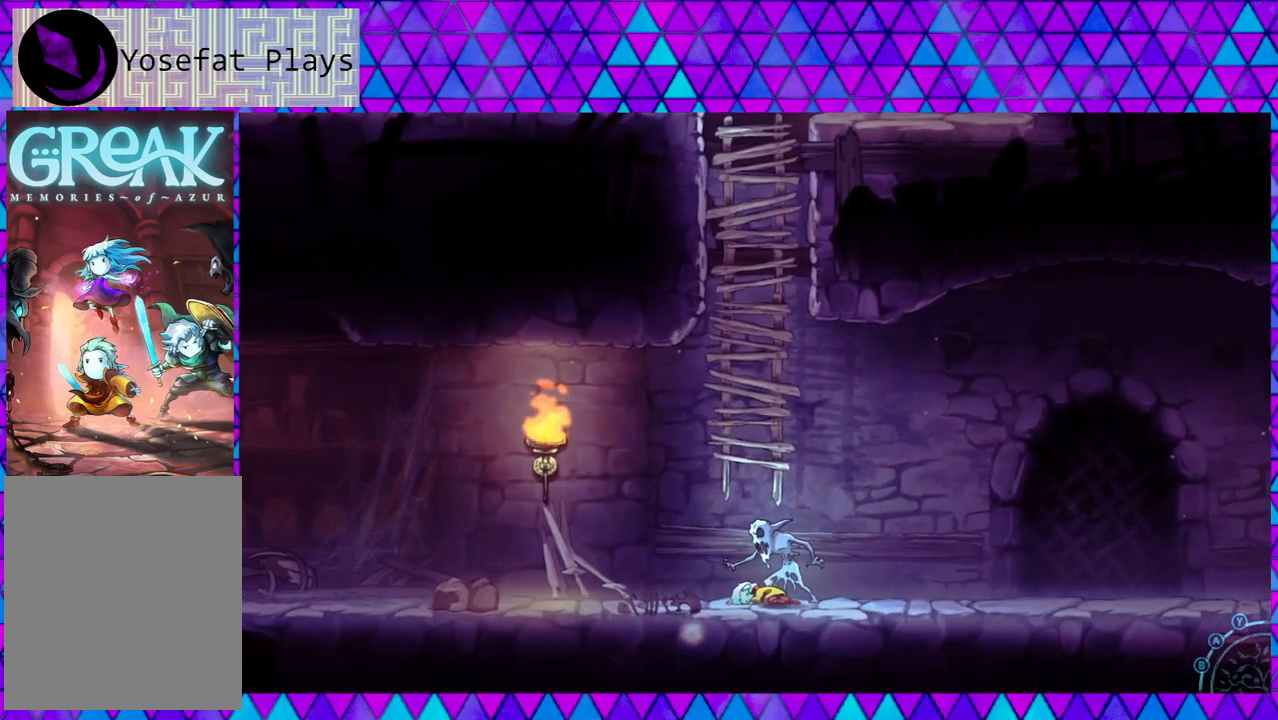
Gameplay with a controller (Nintendo layout); each line is a JSON object with the inputs held at the frame after it. "events" lists button and stick changes between this image and that frame as [ms after this image, input, new state], when the widget could be followed in between. Not read: L3 R3.
{"buttons": [], "left_stick": "center", "right_stick": "center", "events": [[250, "right_stick", "down"], [300, "right_stick", "center"]]}
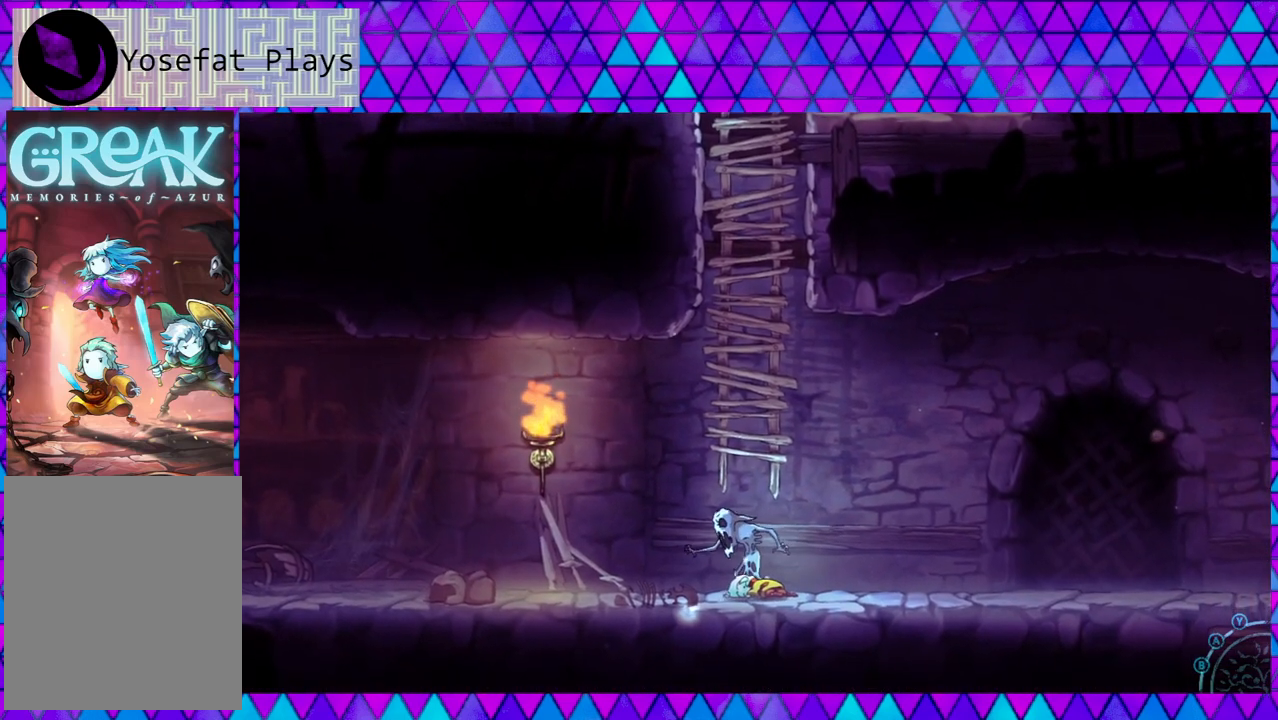
{"buttons": [], "left_stick": "center", "right_stick": "center", "events": []}
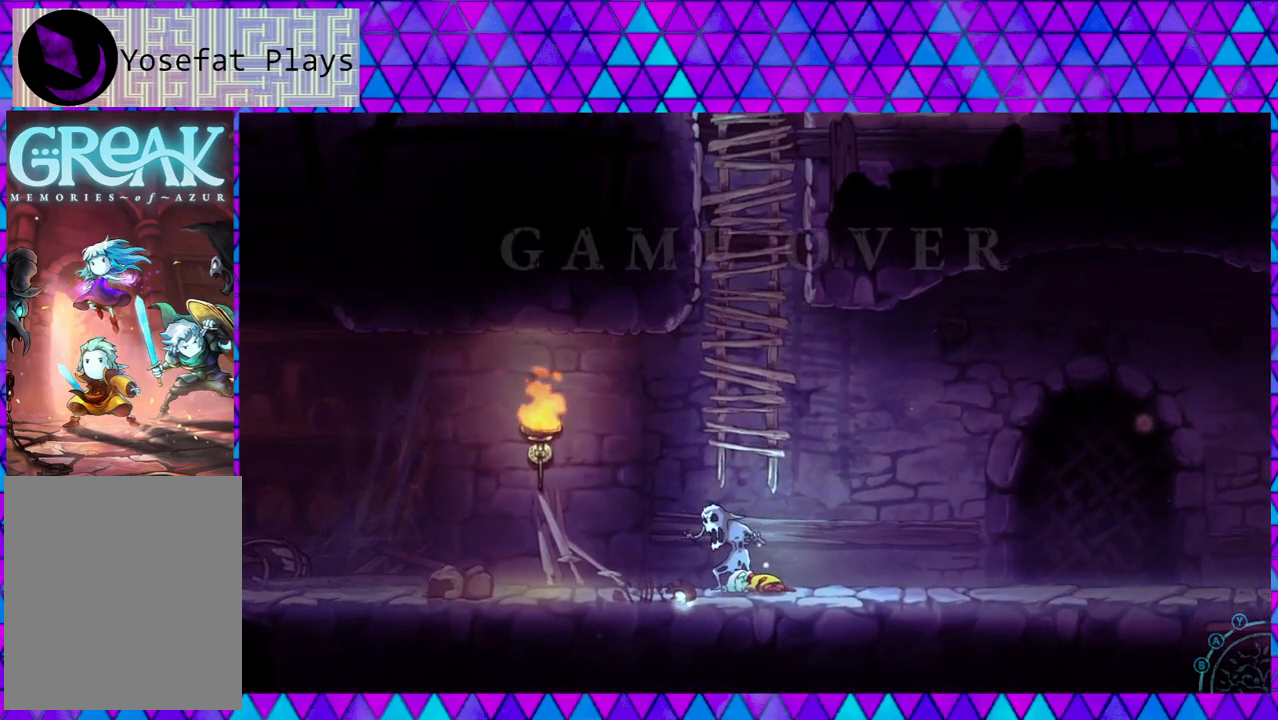
{"buttons": [], "left_stick": "center", "right_stick": "center", "events": []}
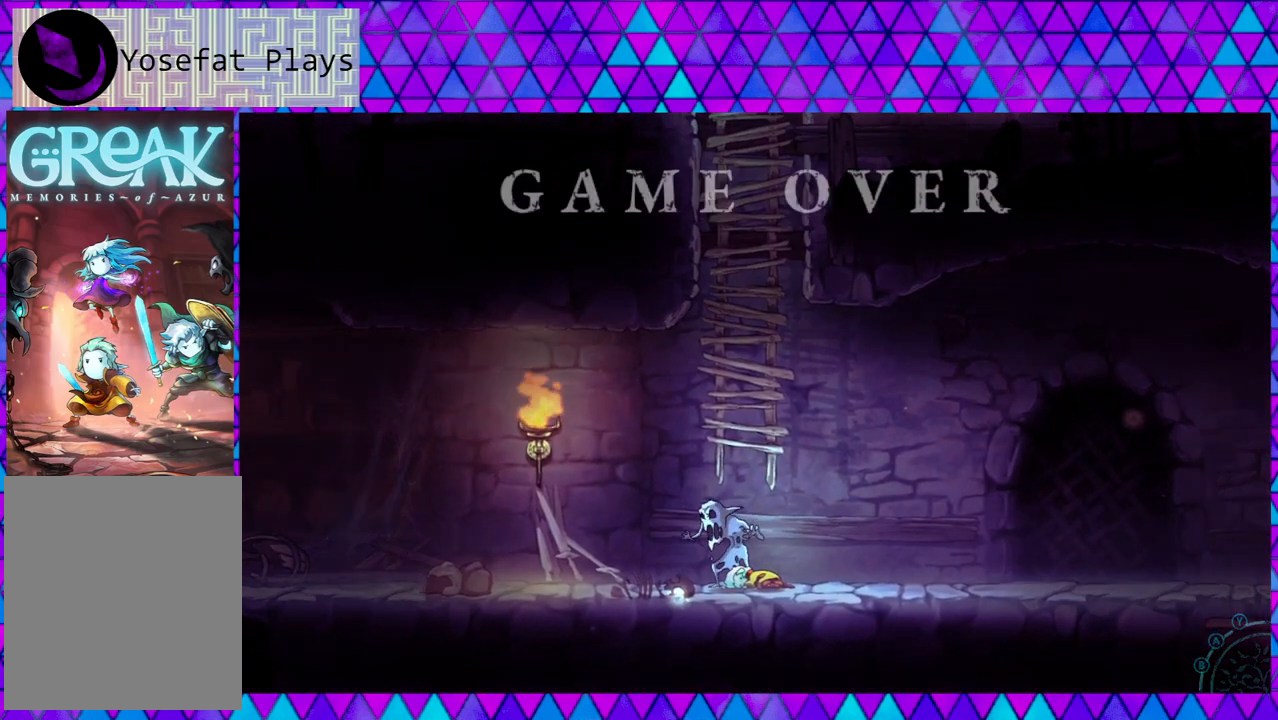
{"buttons": [], "left_stick": "center", "right_stick": "center", "events": []}
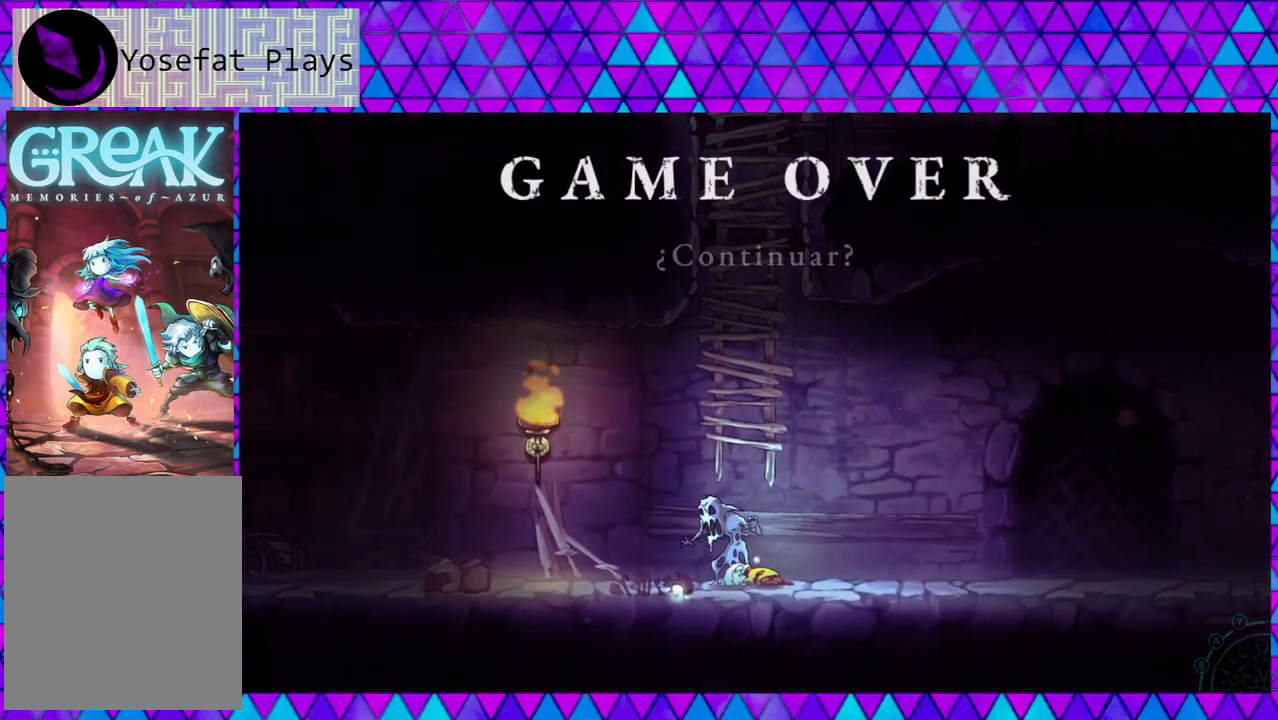
{"buttons": [], "left_stick": "center", "right_stick": "center", "events": []}
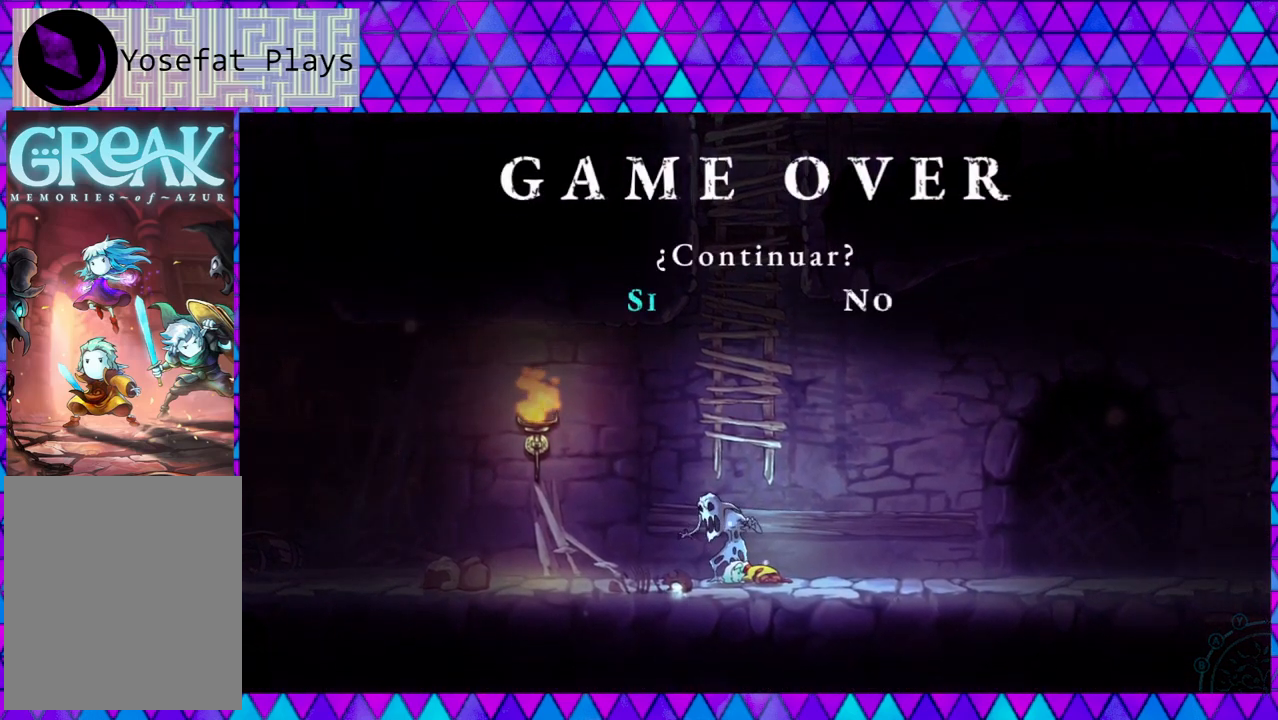
{"buttons": [], "left_stick": "center", "right_stick": "center", "events": [[367, "A", "down"], [500, "A", "up"]]}
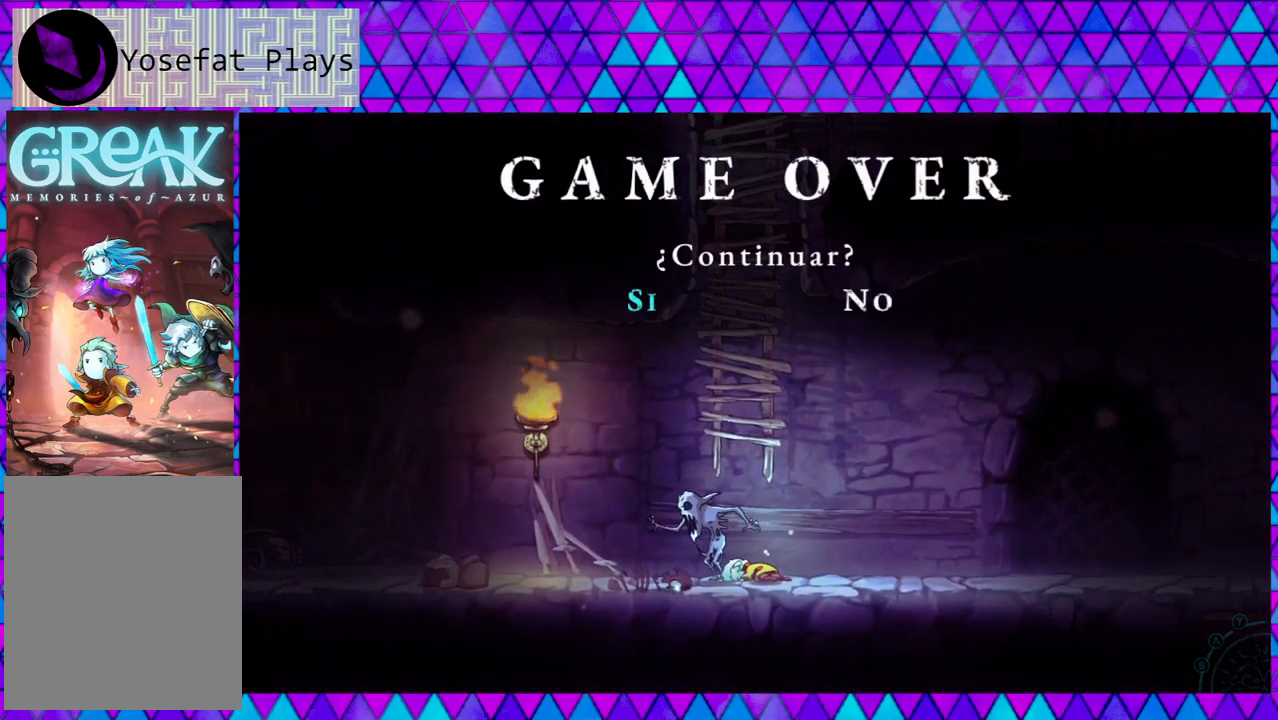
{"buttons": [], "left_stick": "center", "right_stick": "center", "events": [[367, "right_stick", "down"], [433, "right_stick", "center"]]}
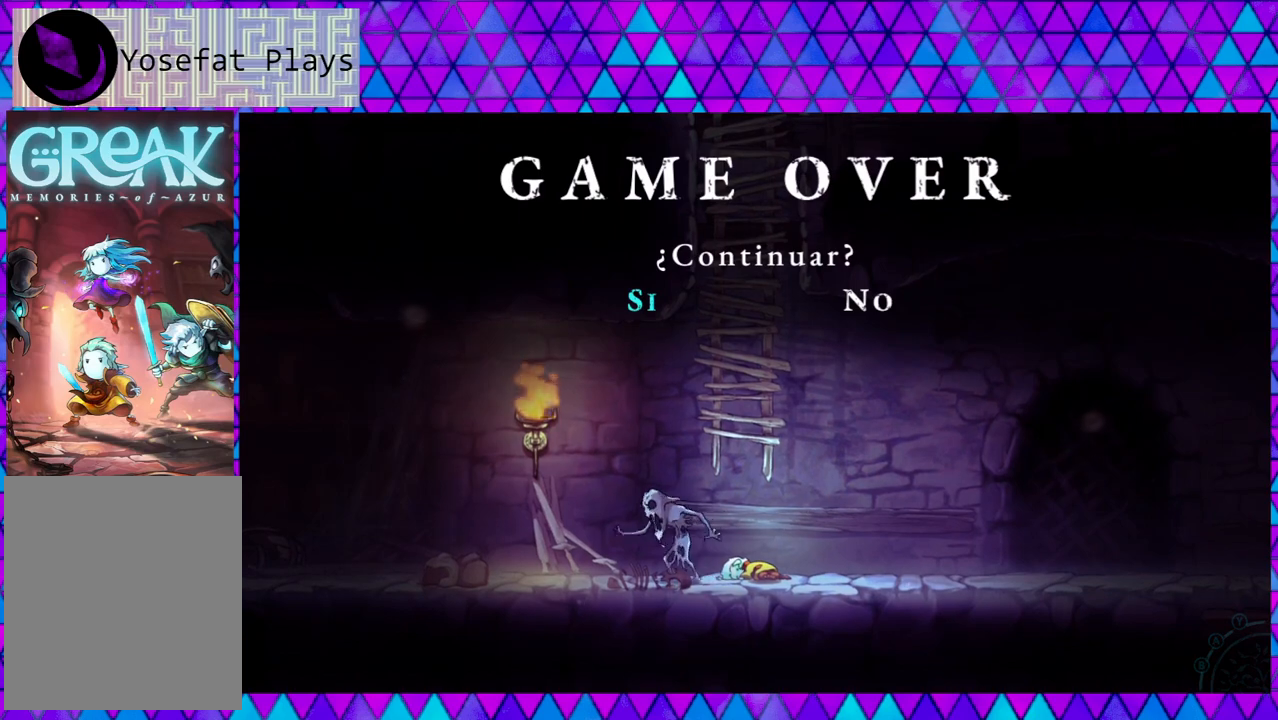
{"buttons": [], "left_stick": "center", "right_stick": "center", "events": [[67, "B", "down"], [217, "B", "up"]]}
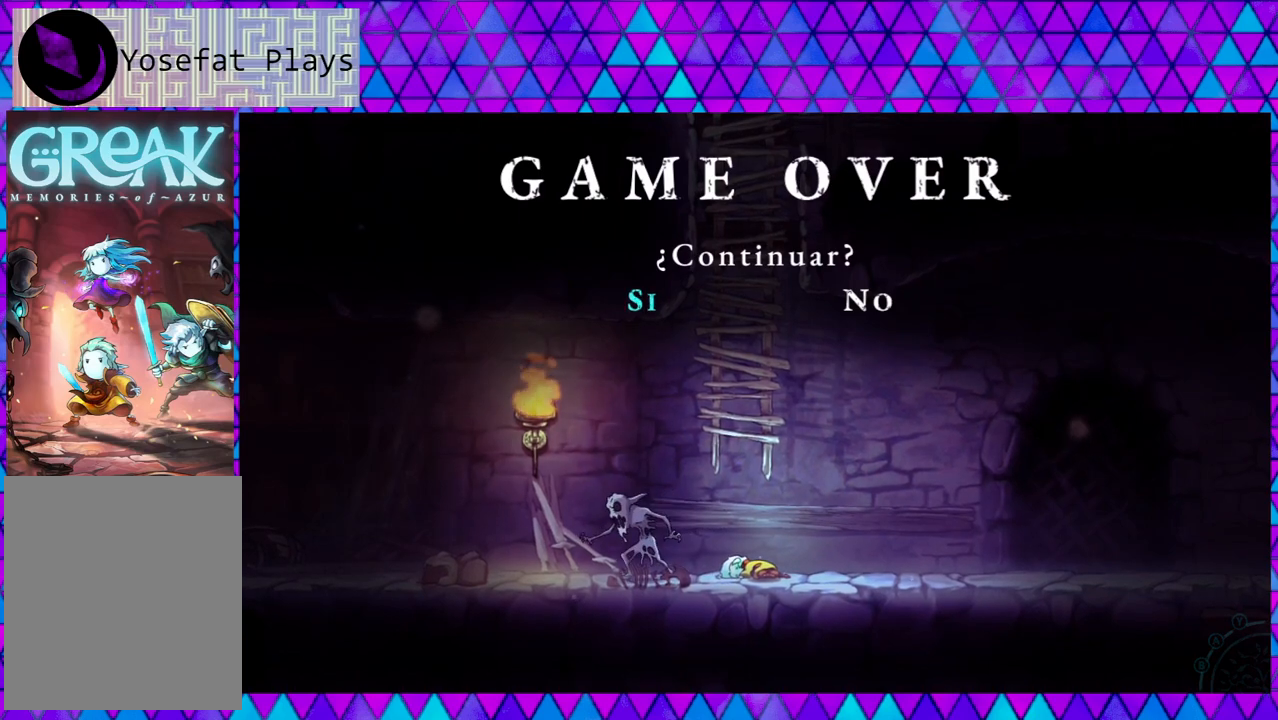
{"buttons": [], "left_stick": "center", "right_stick": "center", "events": [[233, "right_stick", "down"], [283, "right_stick", "center"]]}
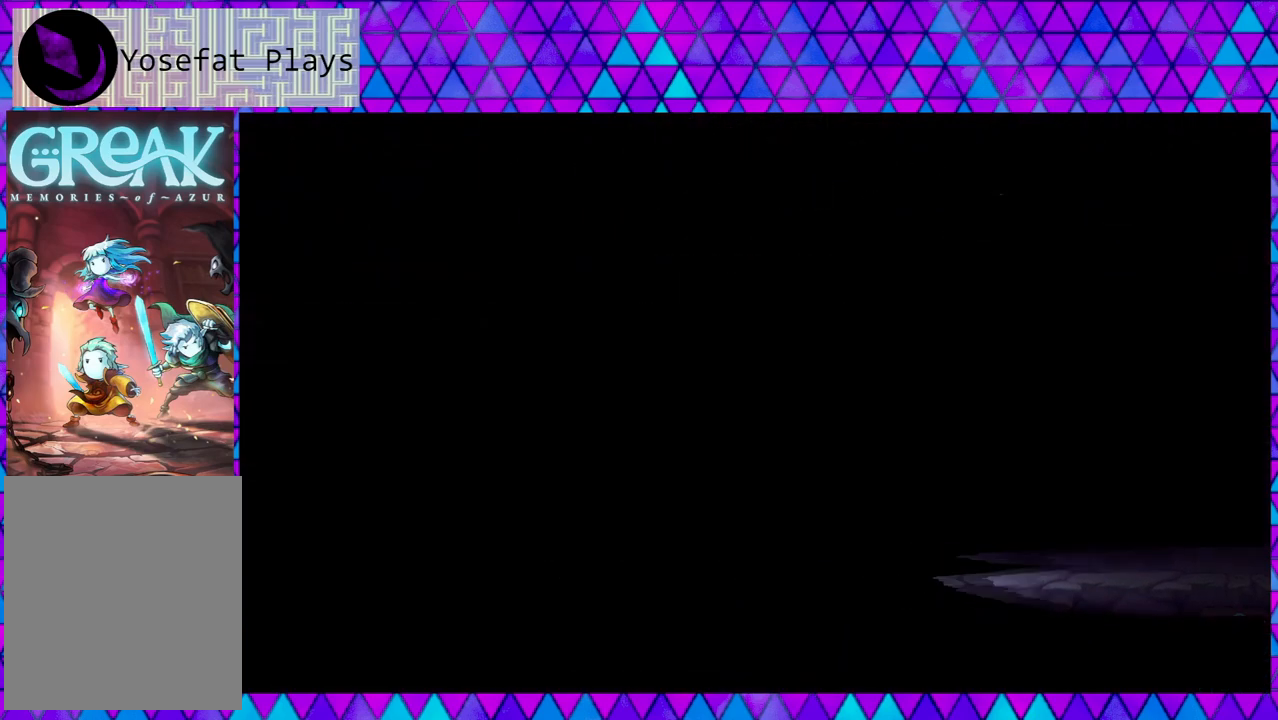
{"buttons": [], "left_stick": "center", "right_stick": "center", "events": []}
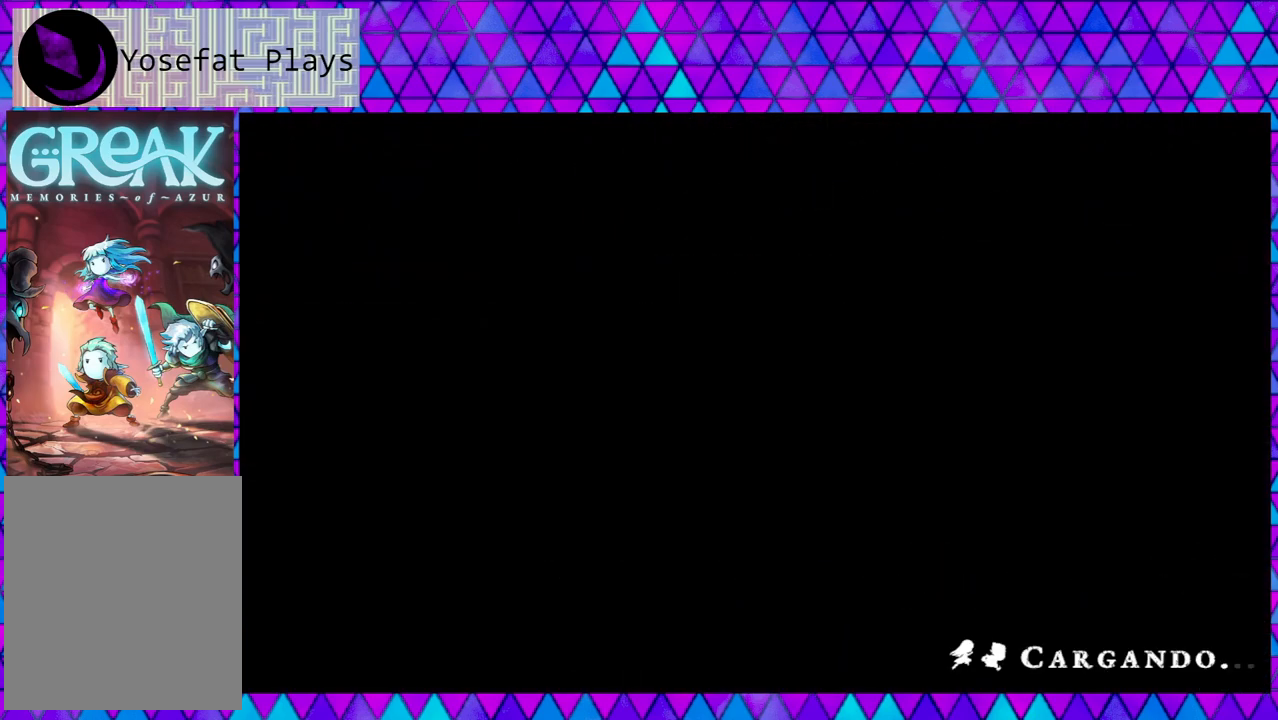
{"buttons": [], "left_stick": "center", "right_stick": "center", "events": []}
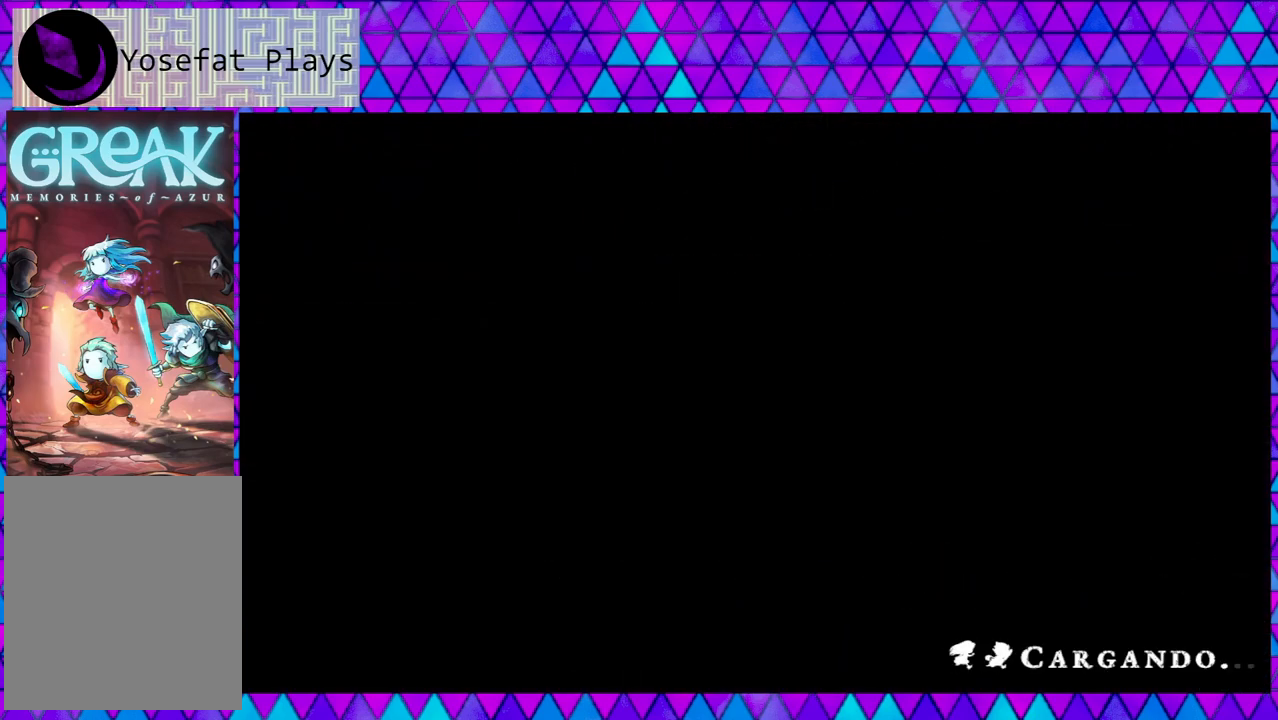
{"buttons": [], "left_stick": "center", "right_stick": "center", "events": []}
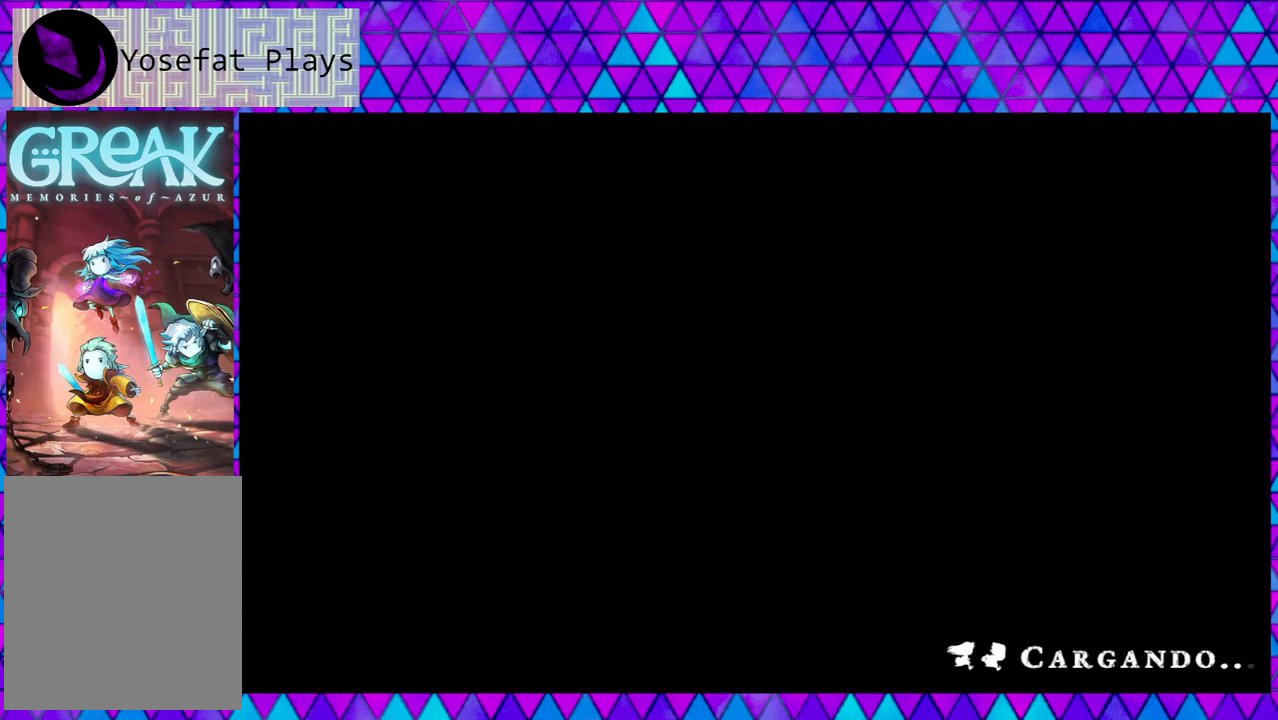
{"buttons": [], "left_stick": "center", "right_stick": "center", "events": []}
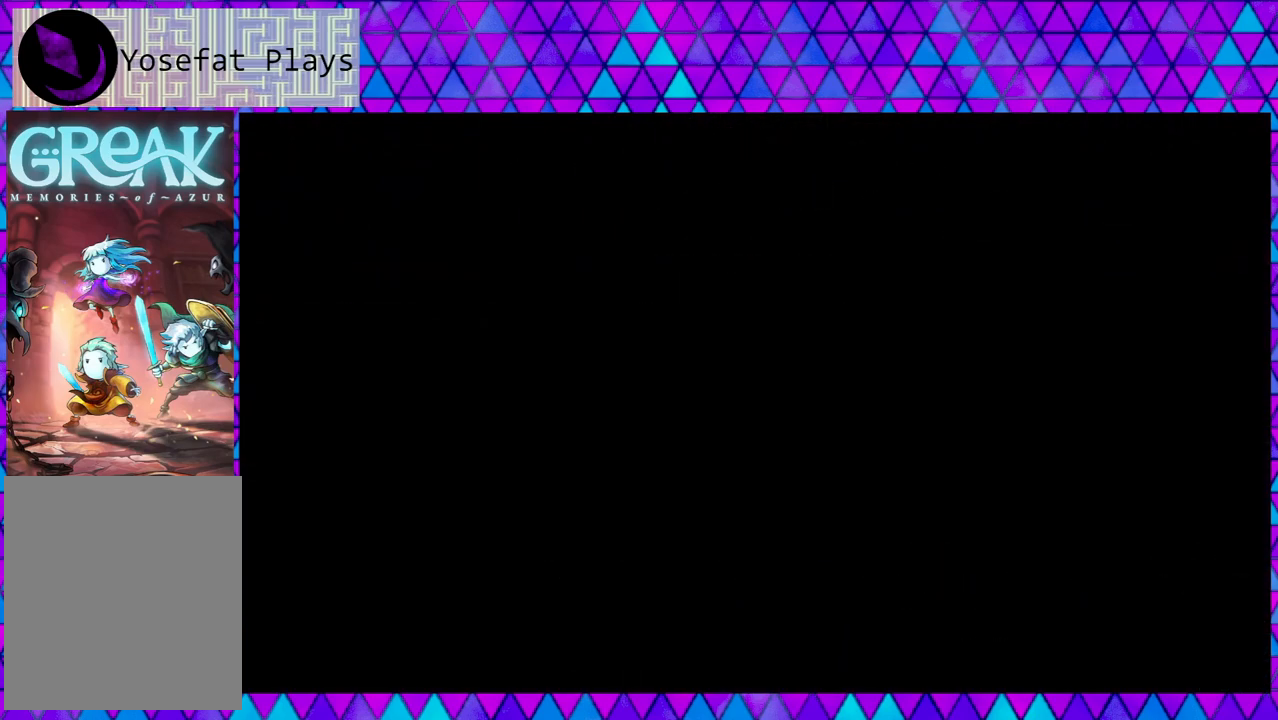
{"buttons": [], "left_stick": "center", "right_stick": "center", "events": [[200, "right_stick", "down"], [250, "right_stick", "center"]]}
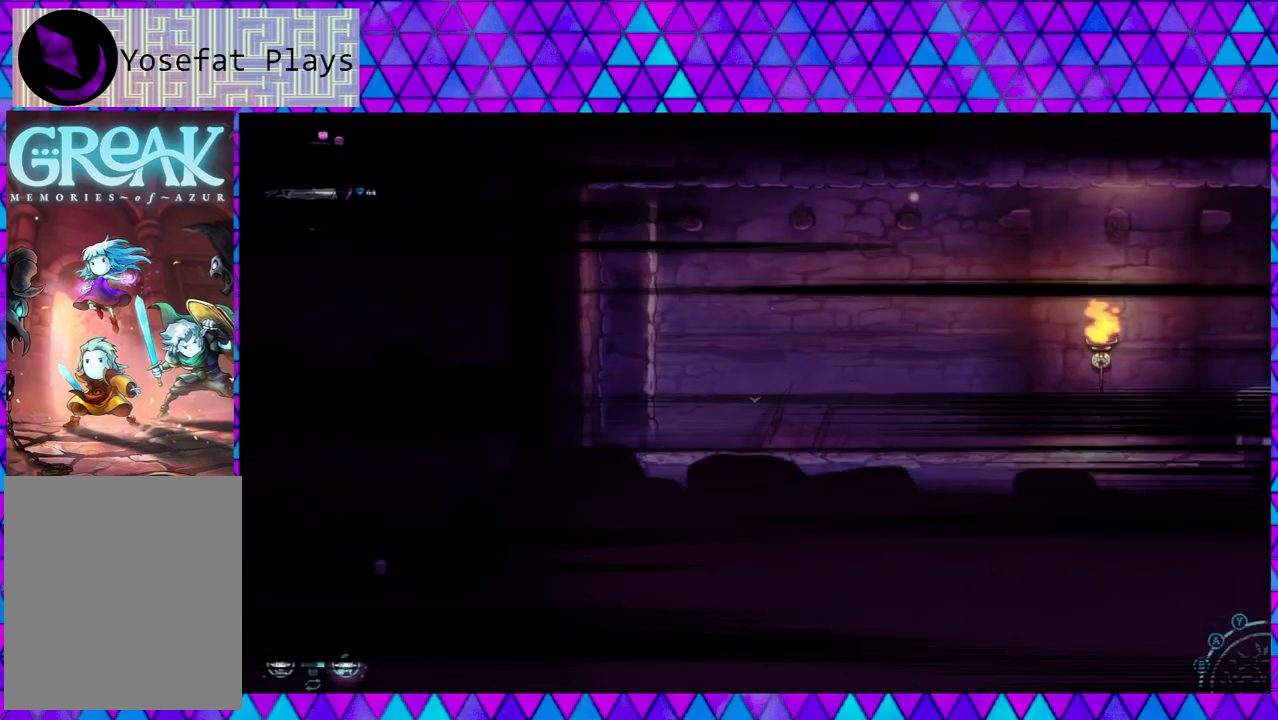
{"buttons": [], "left_stick": "center", "right_stick": "center", "events": []}
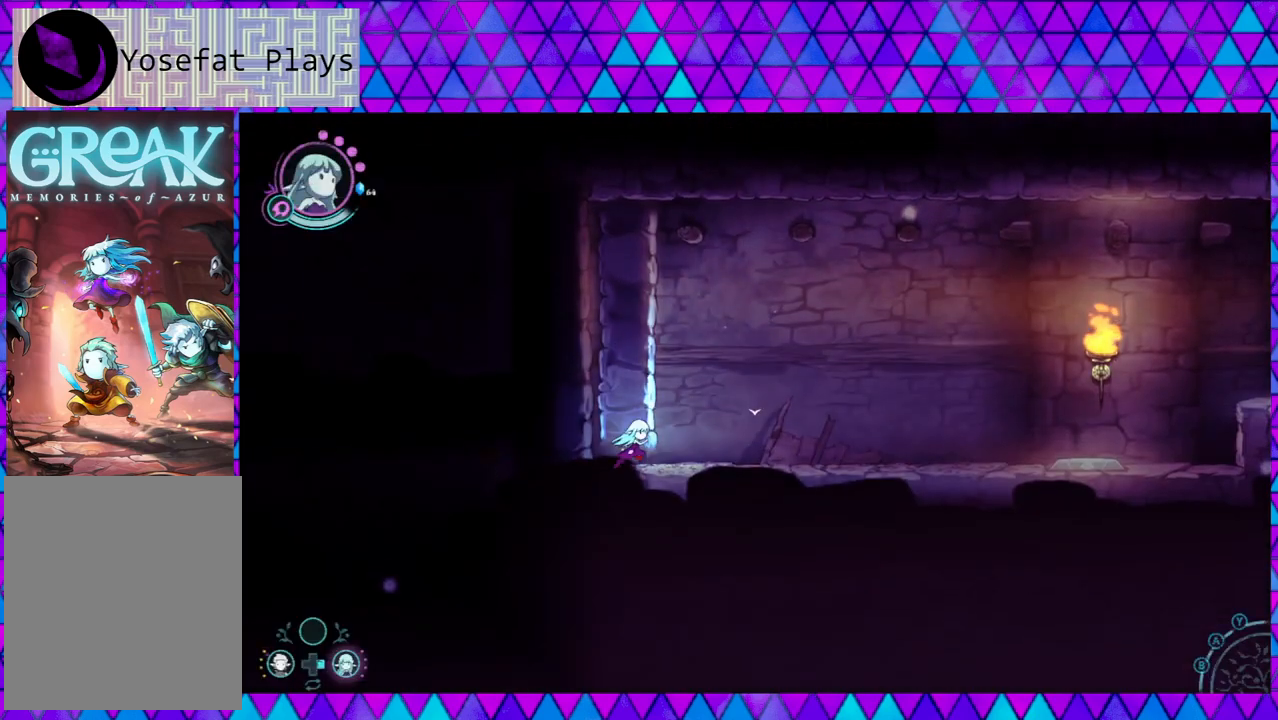
{"buttons": [], "left_stick": "center", "right_stick": "center", "events": [[233, "right_stick", "down"], [283, "right_stick", "center"]]}
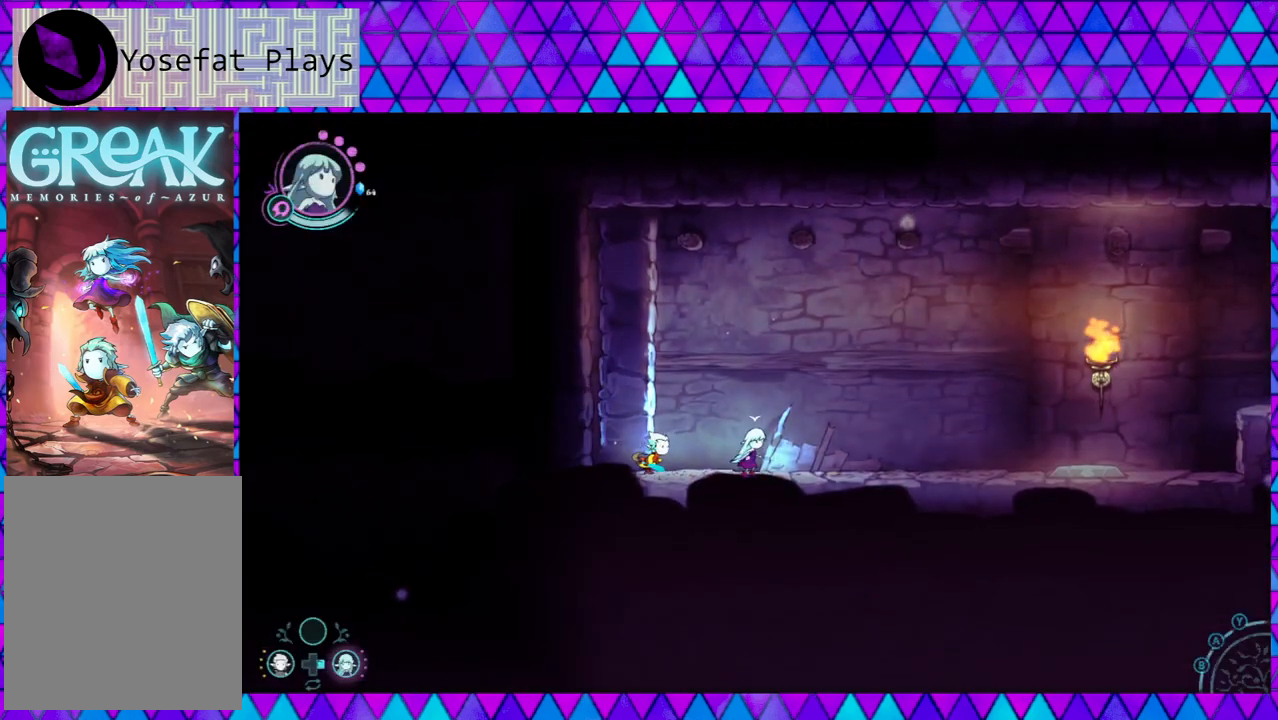
{"buttons": [], "left_stick": "center", "right_stick": "center", "events": []}
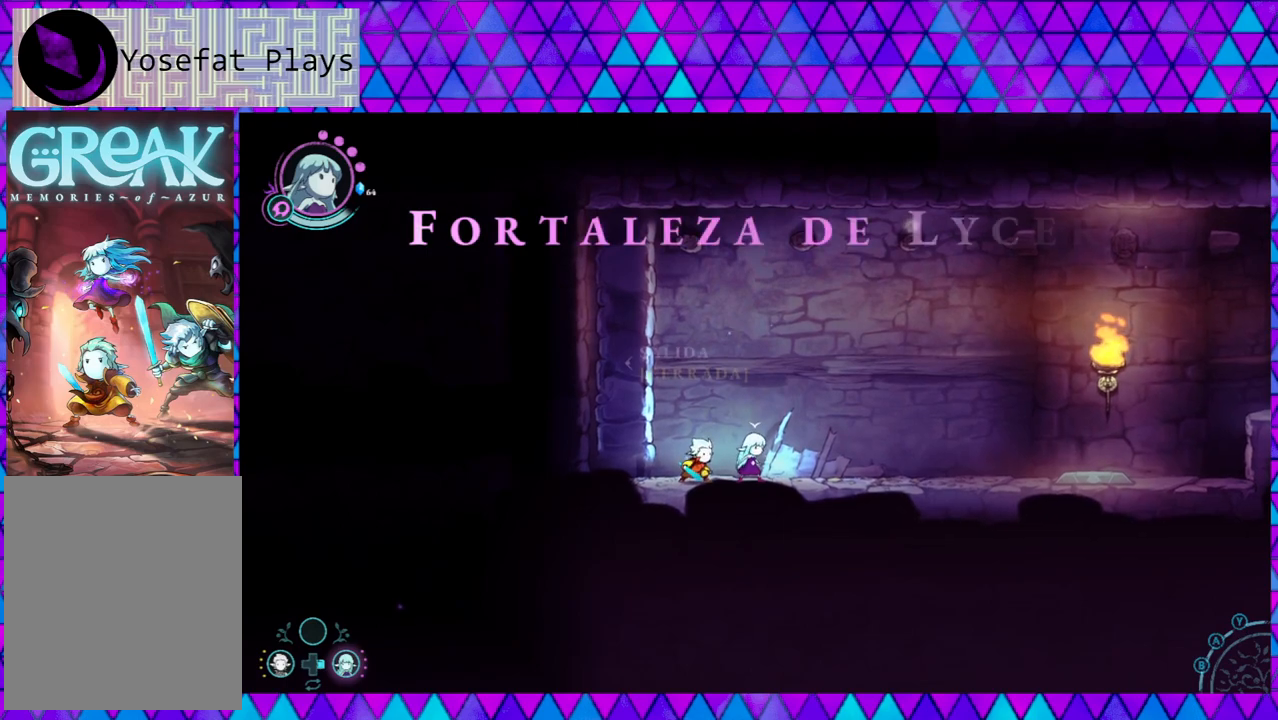
{"buttons": [], "left_stick": "center", "right_stick": "center", "events": []}
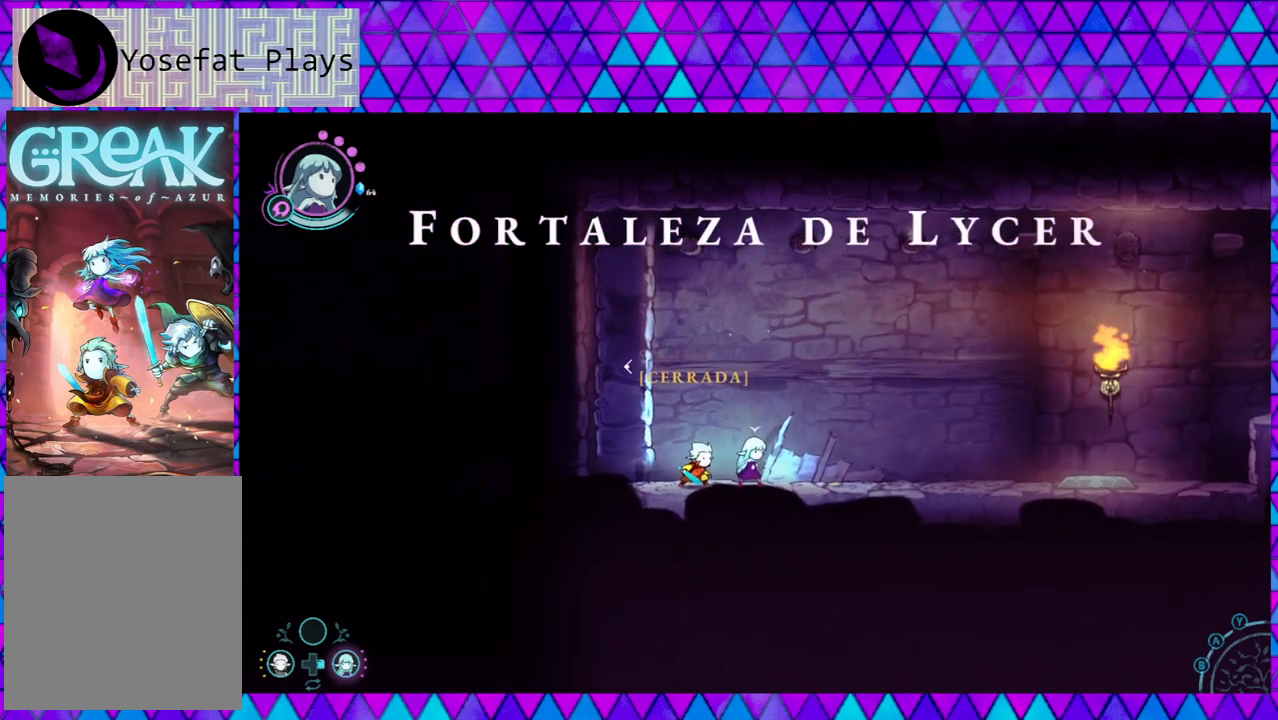
{"buttons": [], "left_stick": "center", "right_stick": "center", "events": [[267, "right_stick", "down"], [367, "right_stick", "center"]]}
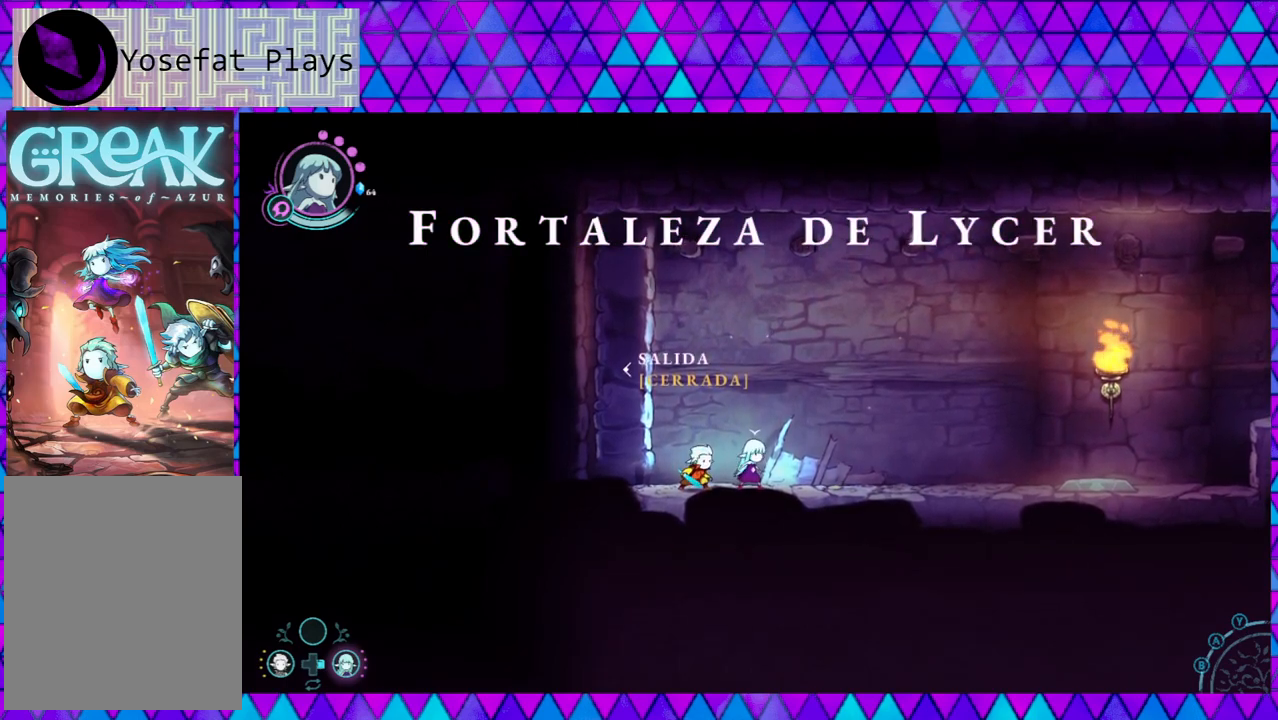
{"buttons": [], "left_stick": "center", "right_stick": "center", "events": []}
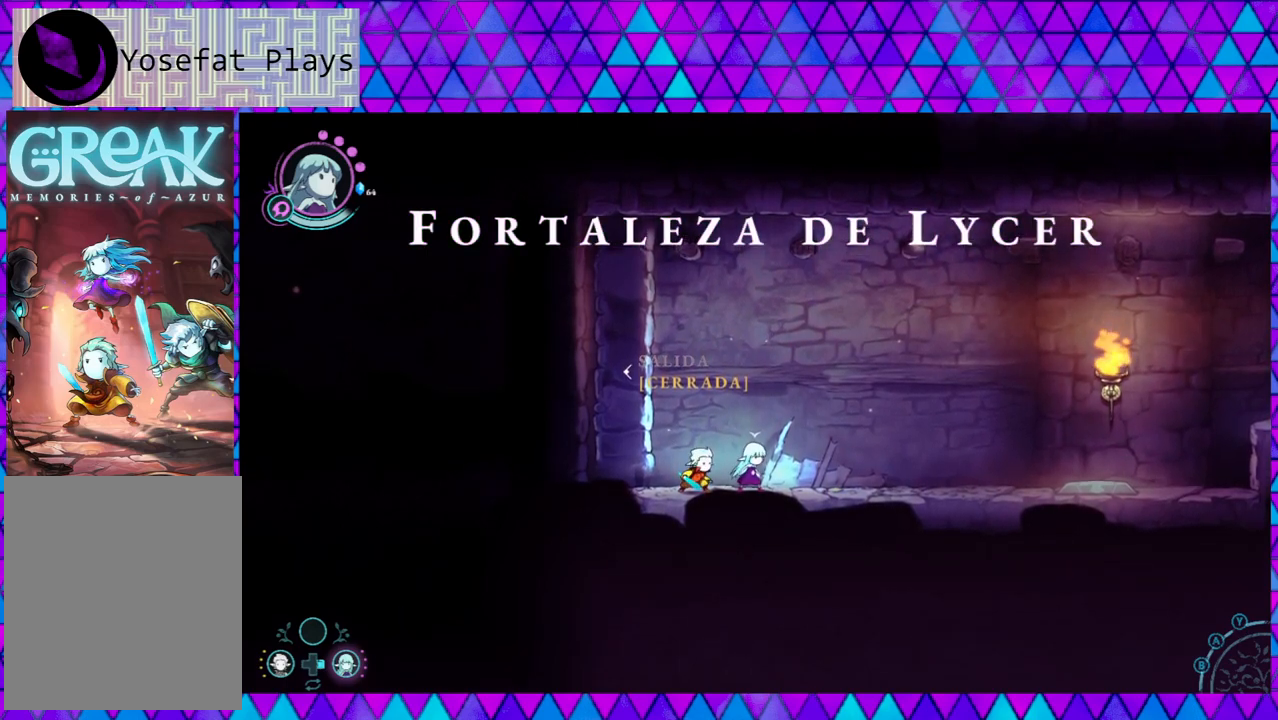
{"buttons": [], "left_stick": "center", "right_stick": "center", "events": []}
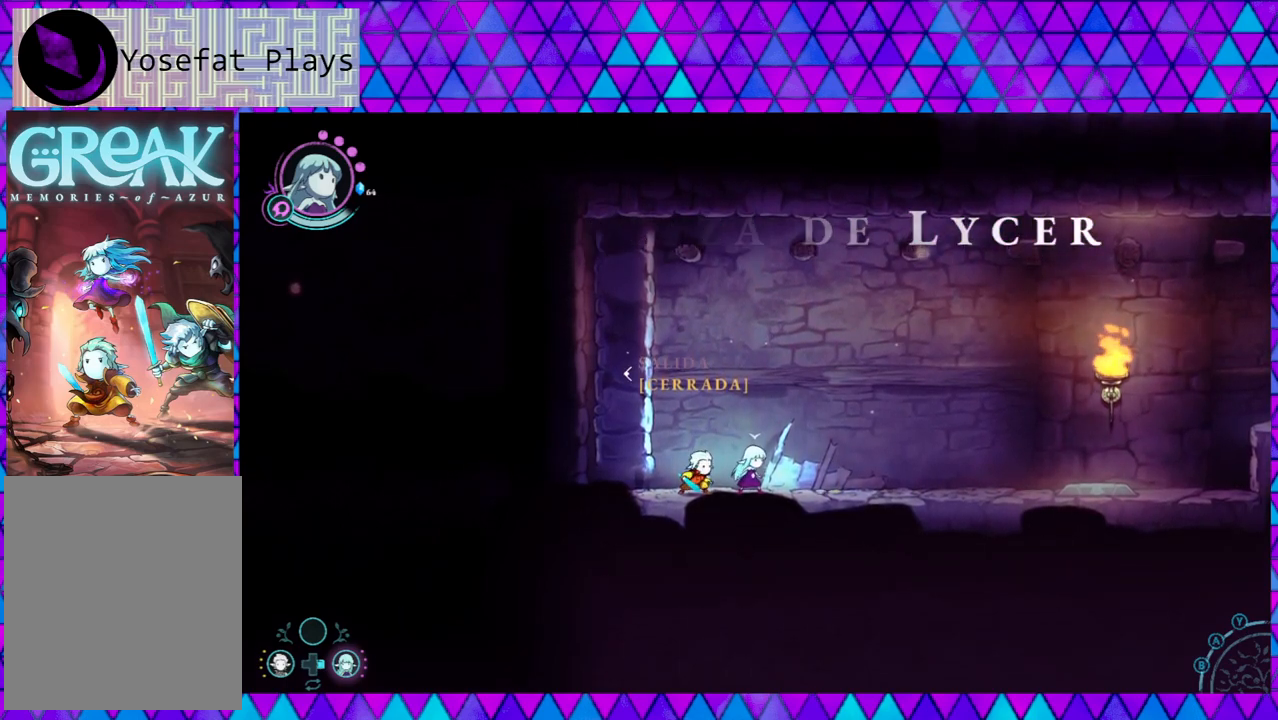
{"buttons": [], "left_stick": "center", "right_stick": "center", "events": []}
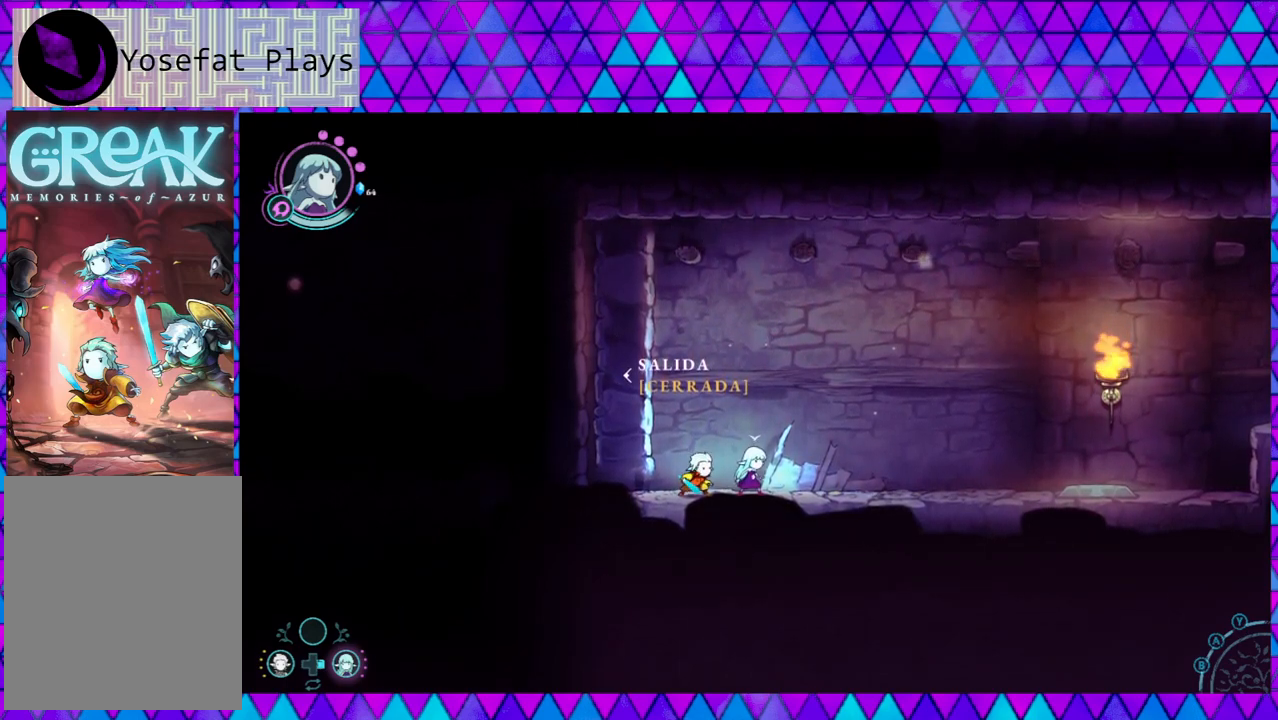
{"buttons": [], "left_stick": "center", "right_stick": "center", "events": []}
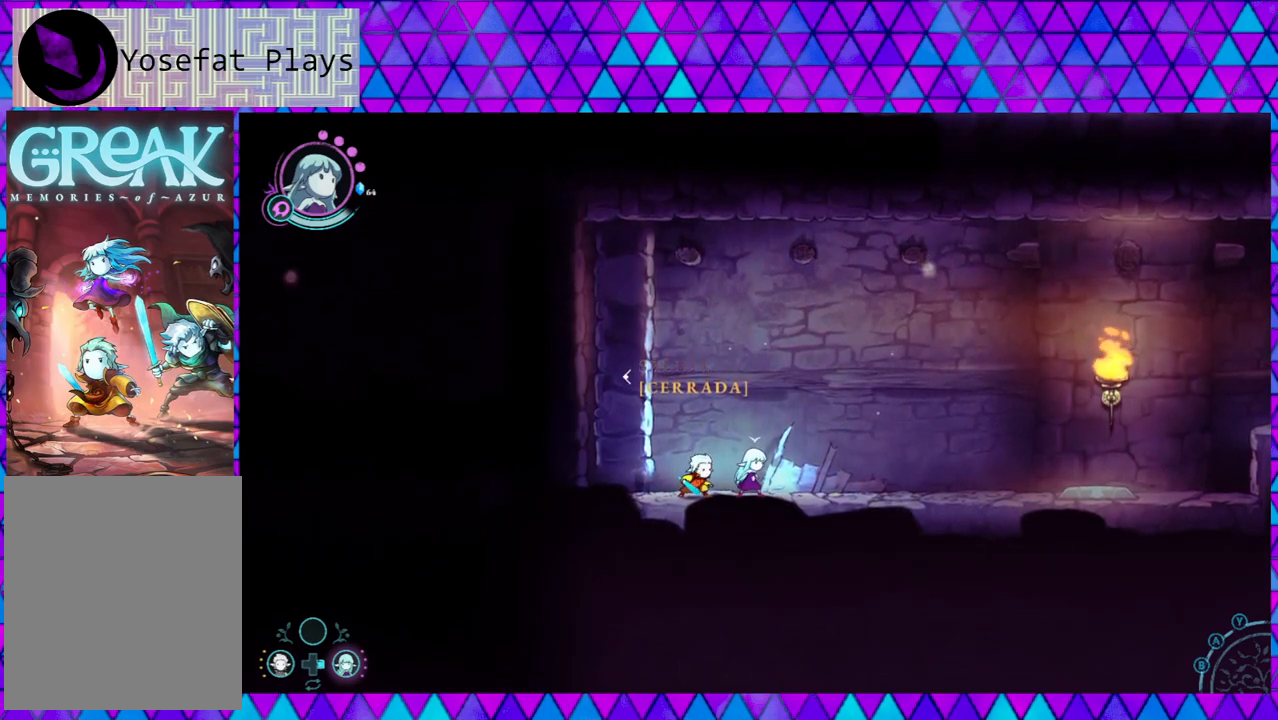
{"buttons": [], "left_stick": "right", "right_stick": "center", "events": [[300, "left_stick", "right"]]}
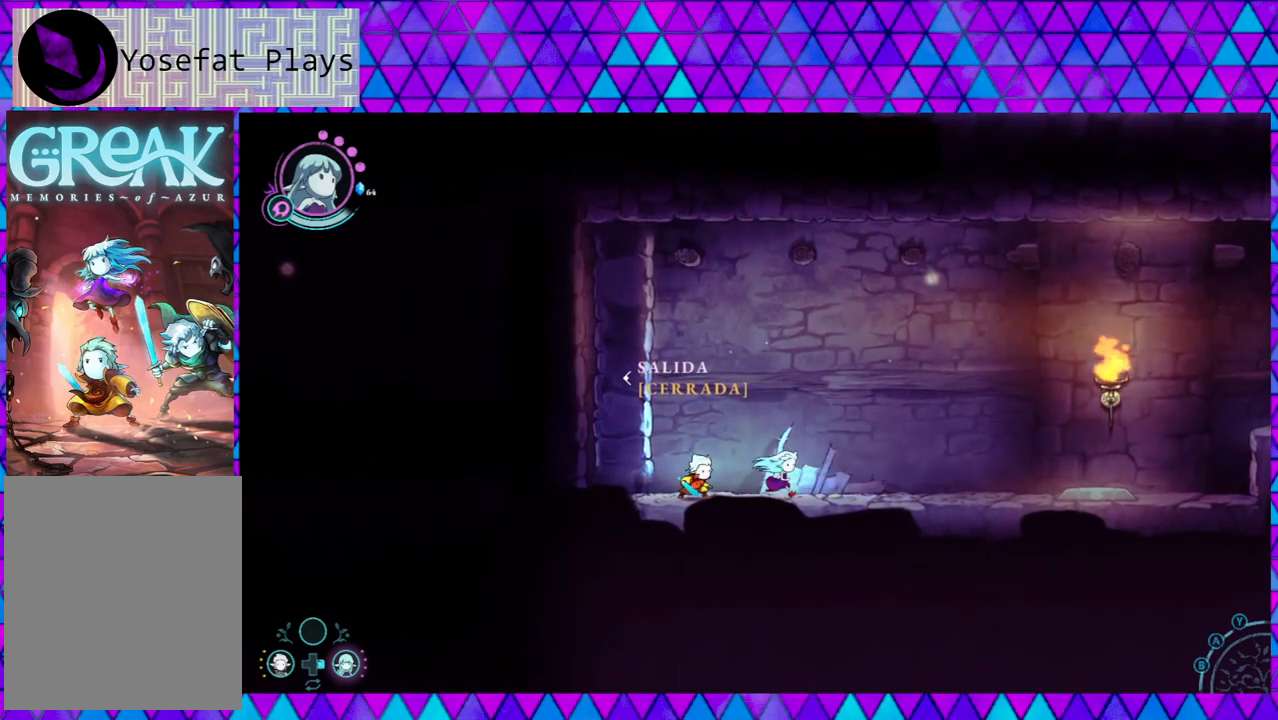
{"buttons": [], "left_stick": "left", "right_stick": "center", "events": [[33, "left_stick", "center"], [300, "left_stick", "left"], [300, "right_stick", "down"], [350, "right_stick", "center"]]}
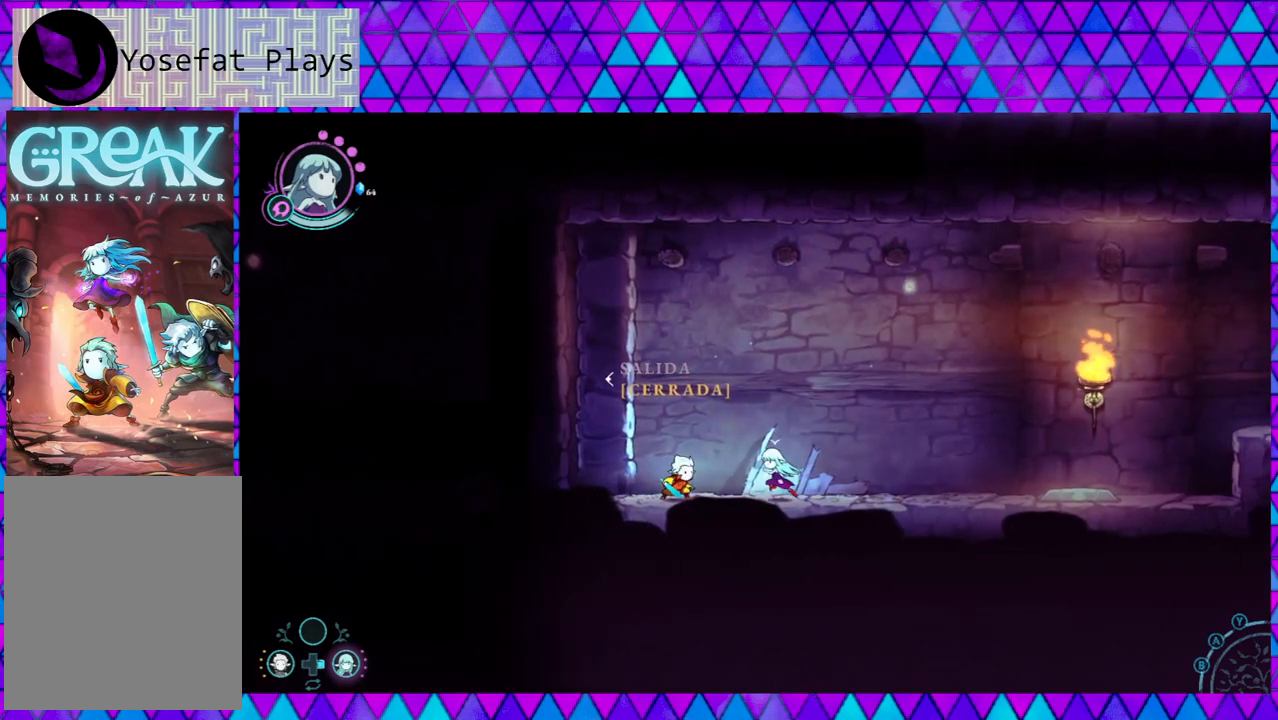
{"buttons": [], "left_stick": "center", "right_stick": "center", "events": [[167, "left_stick", "center"], [417, "left_stick", "left"], [500, "left_stick", "center"]]}
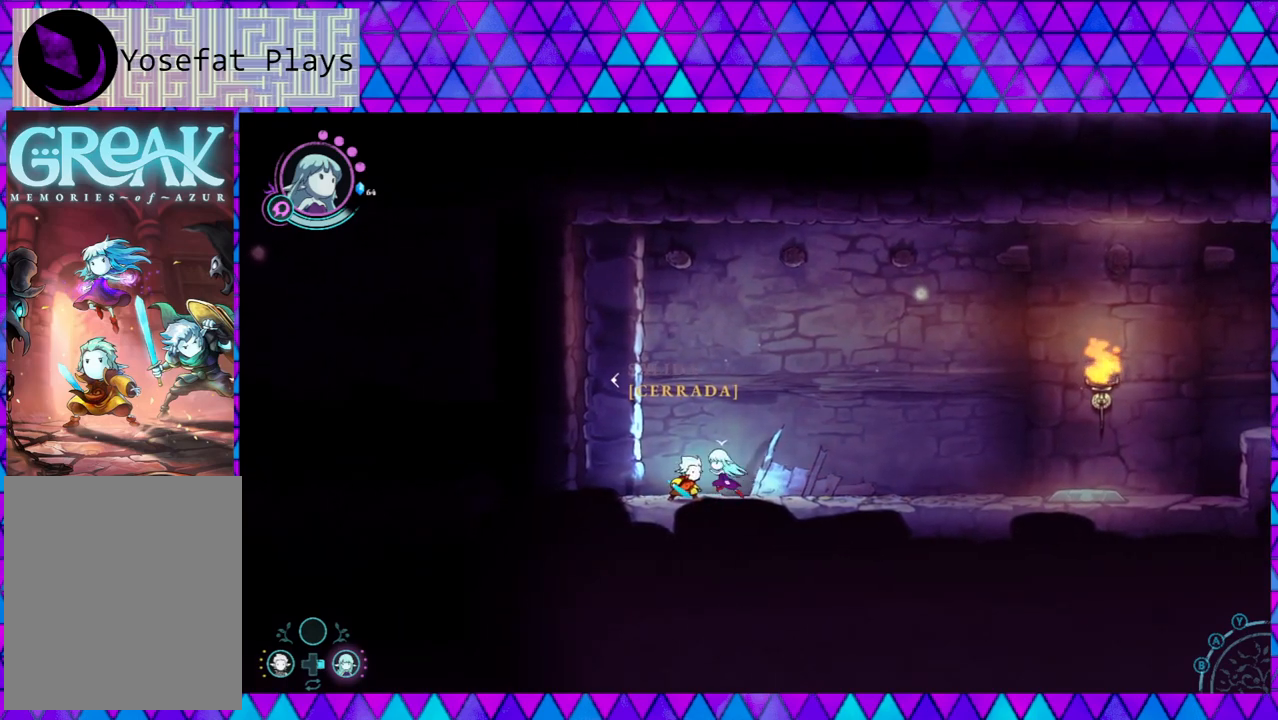
{"buttons": ["L2"], "left_stick": "right", "right_stick": "center", "events": [[100, "L2", "down"], [383, "left_stick", "right"]]}
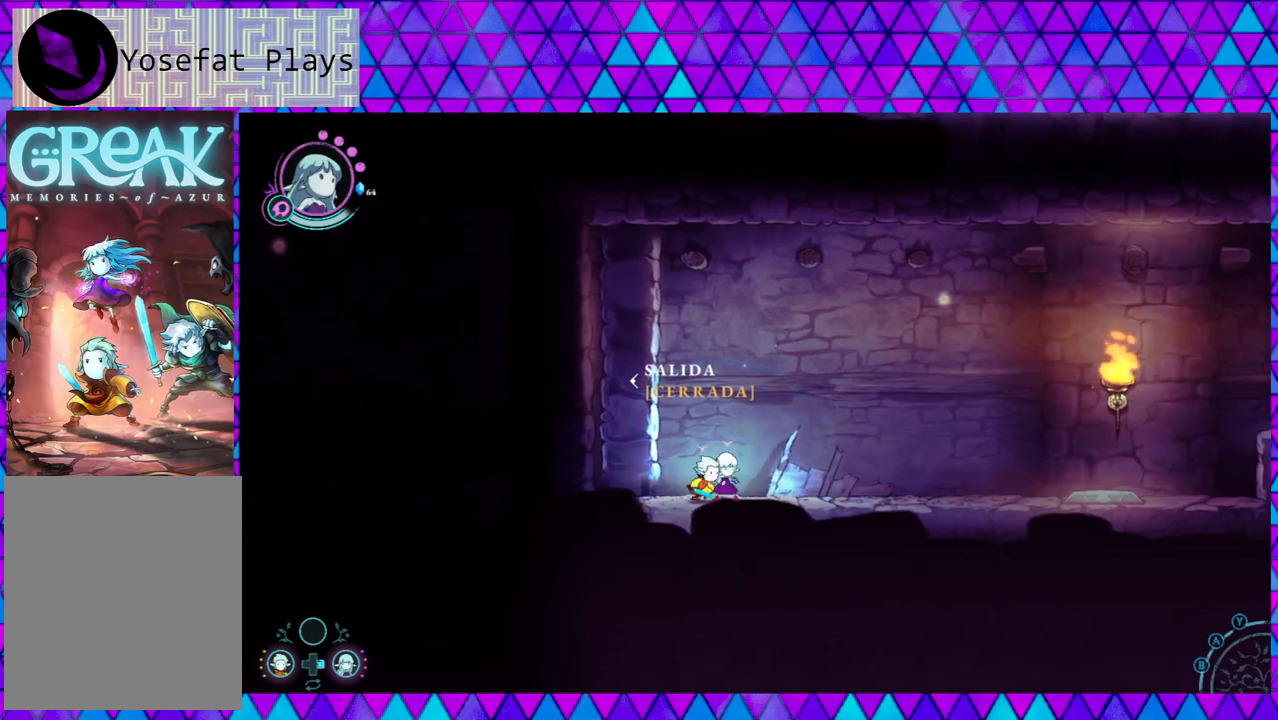
{"buttons": ["L2"], "left_stick": "right", "right_stick": "center", "events": []}
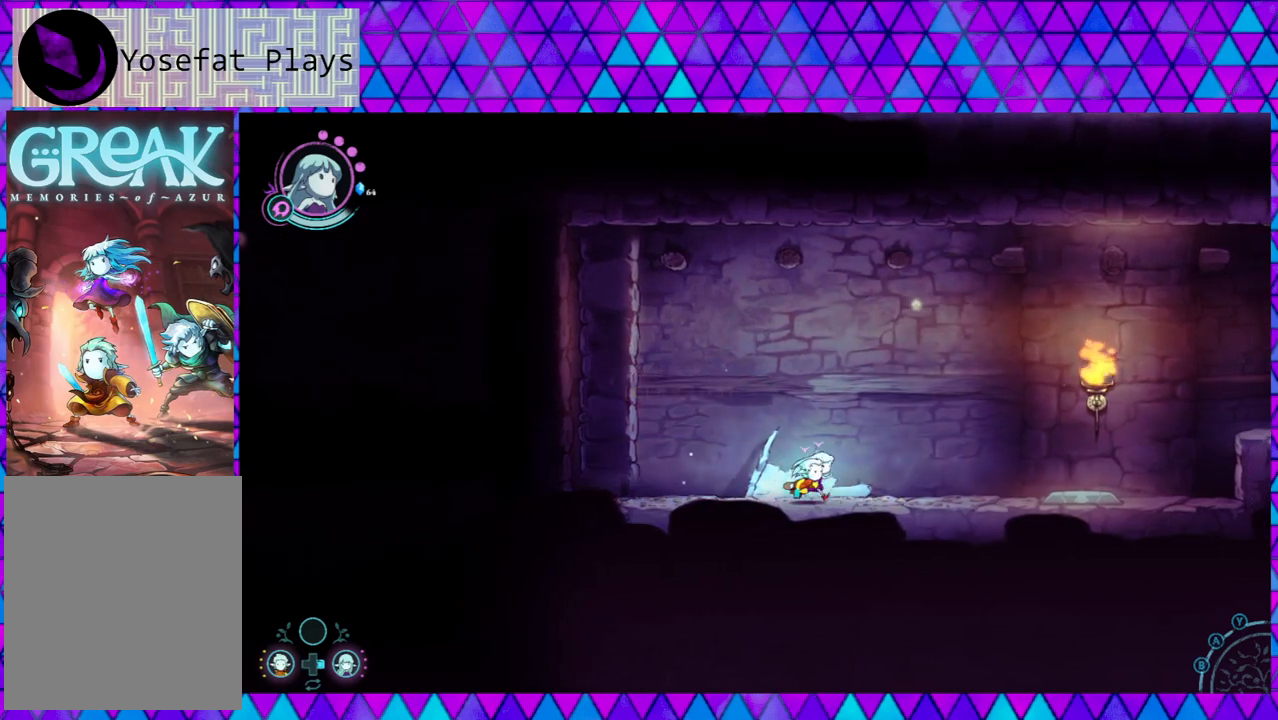
{"buttons": ["L2"], "left_stick": "right", "right_stick": "center", "events": []}
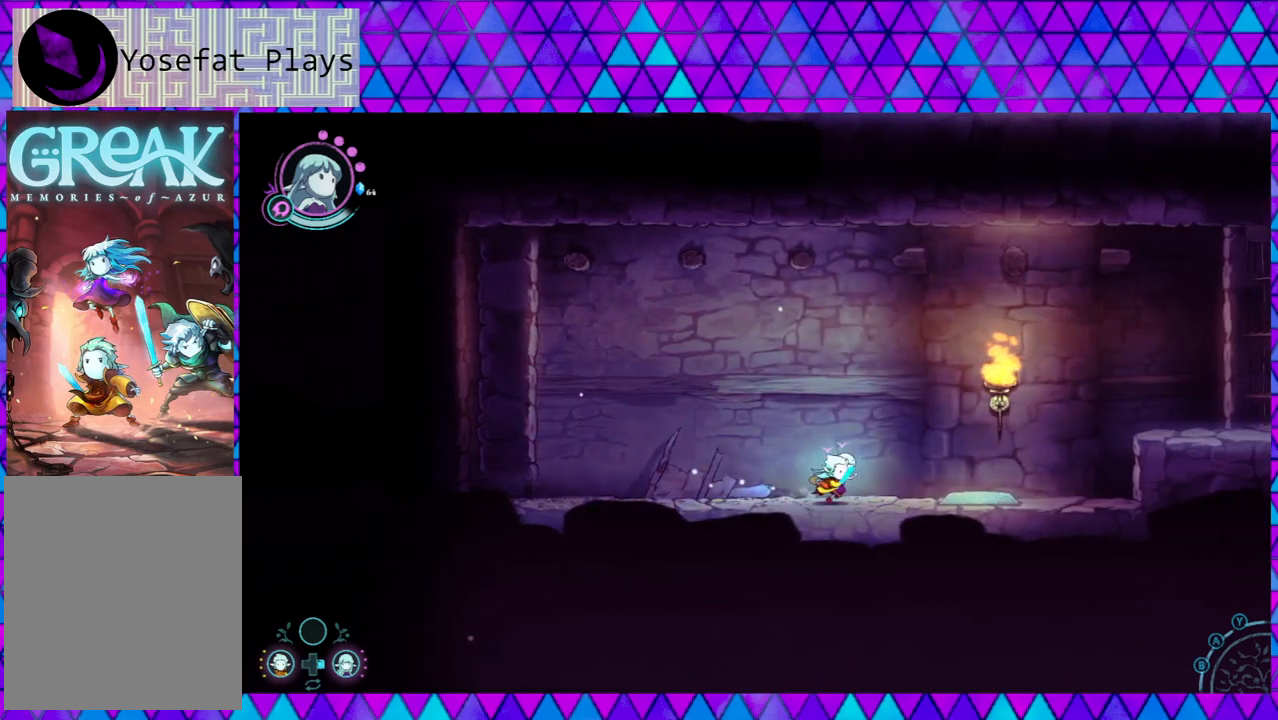
{"buttons": ["L2"], "left_stick": "right", "right_stick": "center", "events": []}